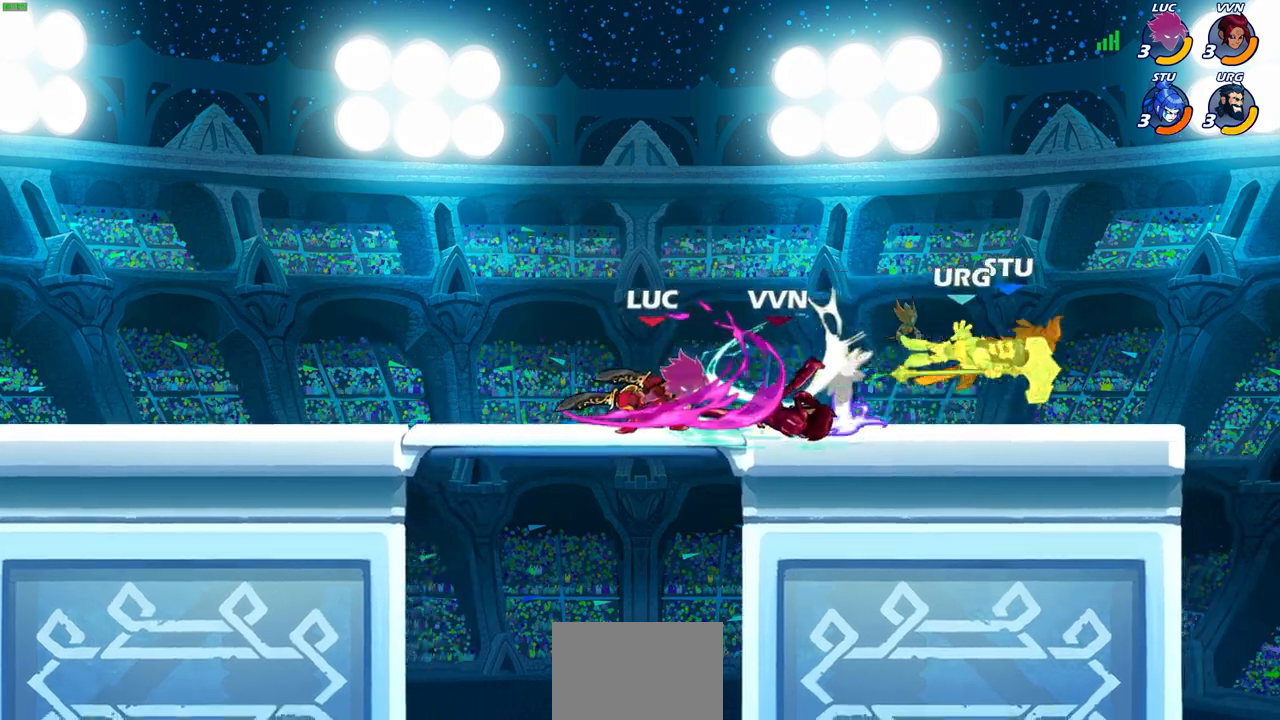
Gameplay with a controller (PlayStation layout); each line is a JSON object with the inputs held at the frame after it. "events" lists button and stick changes between this image and that frame as [ms after this image, input, new state], when the widget could be followed in between.
{"buttons": ["R2"], "left_stick": "right", "right_stick": "center", "events": [[483, "left_stick", "right"], [500, "R2", "down"]]}
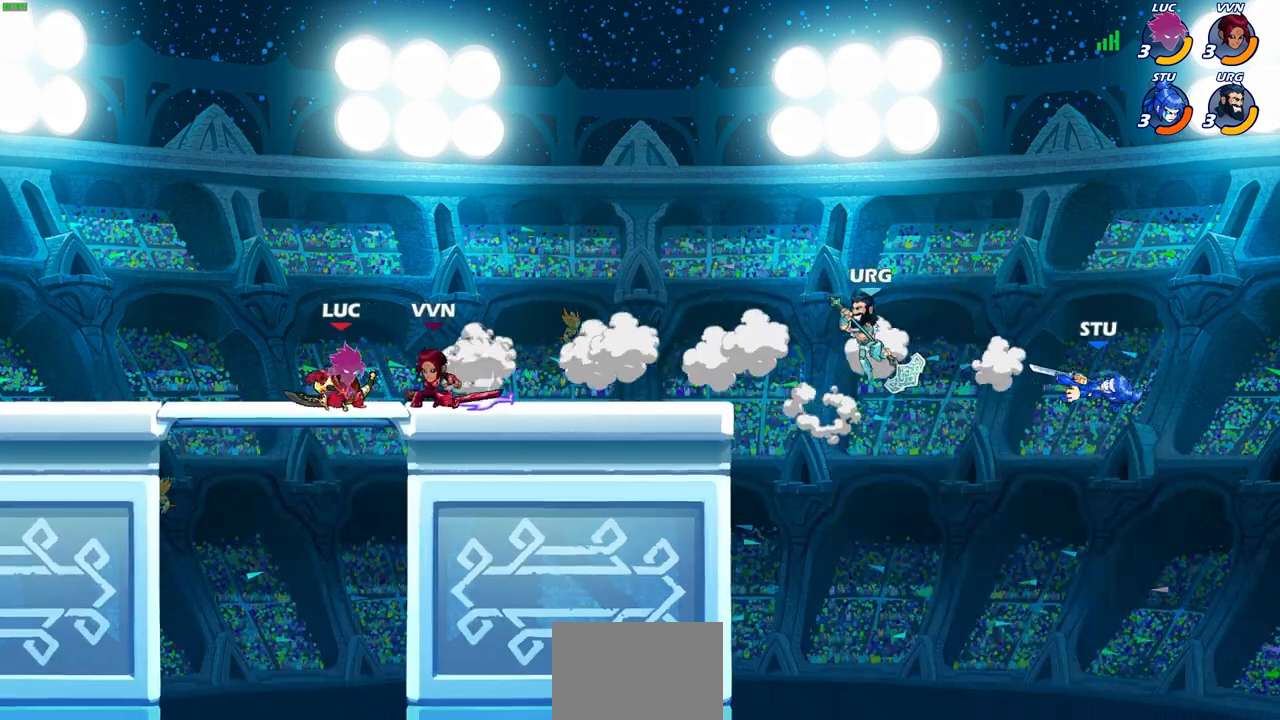
{"buttons": [], "left_stick": "center", "right_stick": "center", "events": [[50, "left_stick", "up-right"], [67, "R2", "up"], [167, "R1", "down"], [217, "left_stick", "center"], [233, "R1", "up"]]}
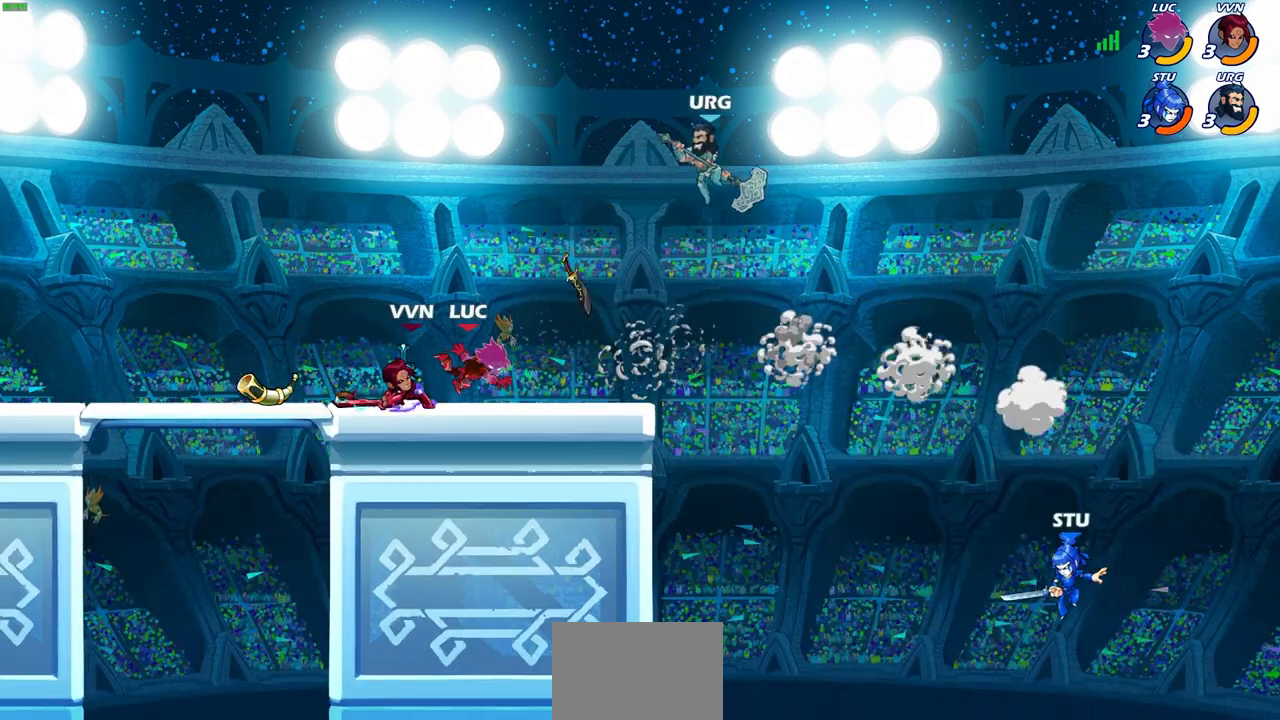
{"buttons": [], "left_stick": "right", "right_stick": "center", "events": [[33, "left_stick", "left"], [367, "R1", "down"], [400, "left_stick", "up-right"], [450, "R1", "up"], [450, "left_stick", "right"]]}
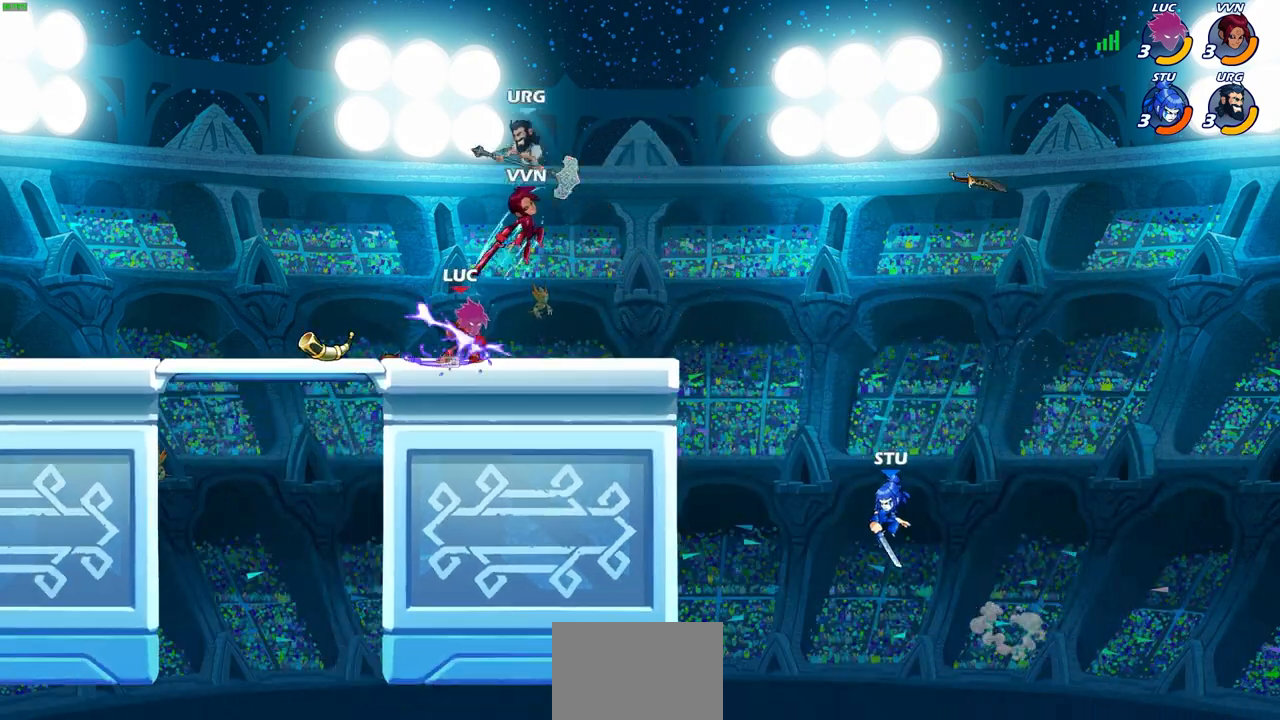
{"buttons": ["CIRCLE"], "left_stick": "down", "right_stick": "center", "events": [[33, "R2", "down"], [200, "R2", "up"], [267, "CROSS", "down"], [317, "CROSS", "up"], [333, "CIRCLE", "down"], [333, "left_stick", "down"]]}
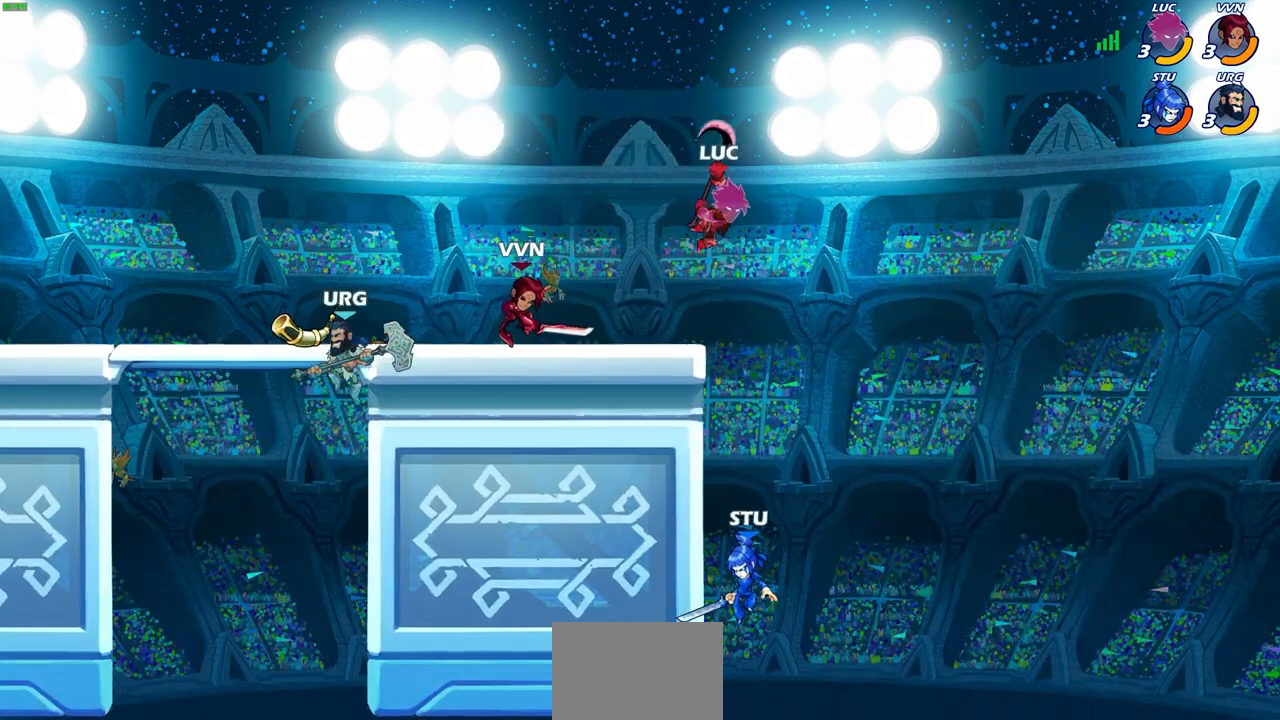
{"buttons": [], "left_stick": "down", "right_stick": "center", "events": [[333, "CIRCLE", "up"]]}
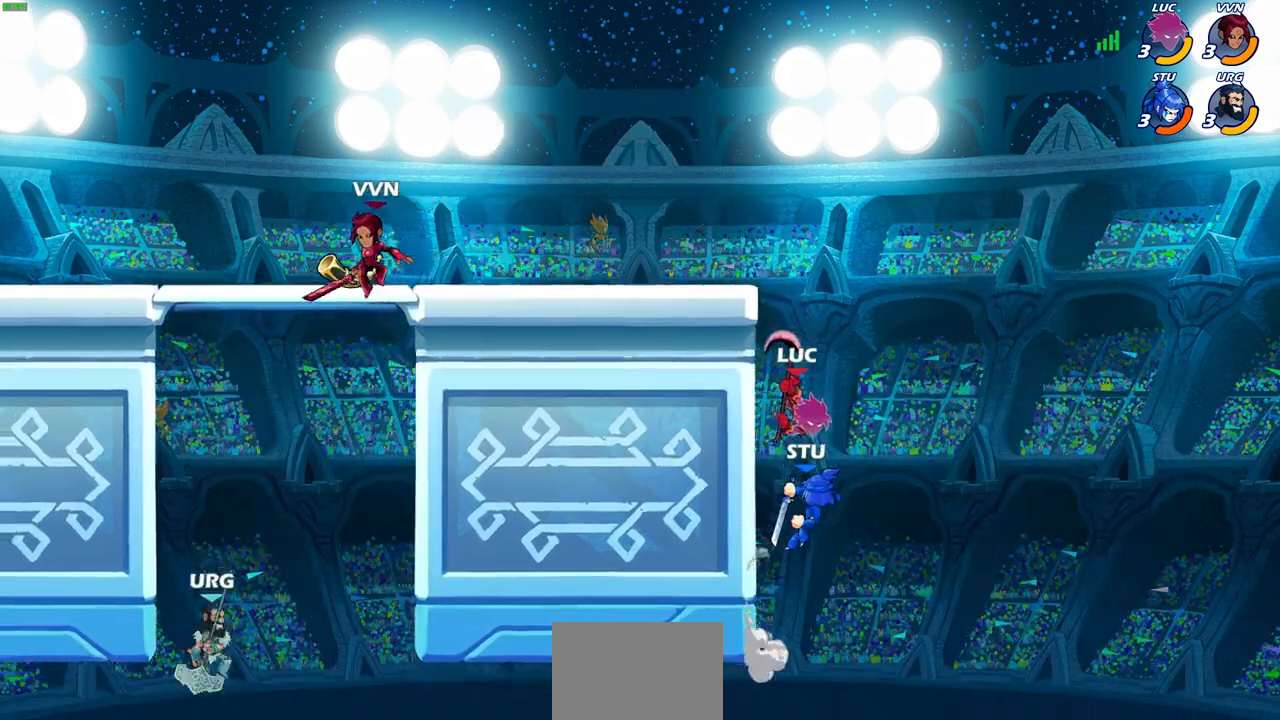
{"buttons": ["CROSS"], "left_stick": "center", "right_stick": "center", "events": [[50, "left_stick", "center"], [500, "CROSS", "down"]]}
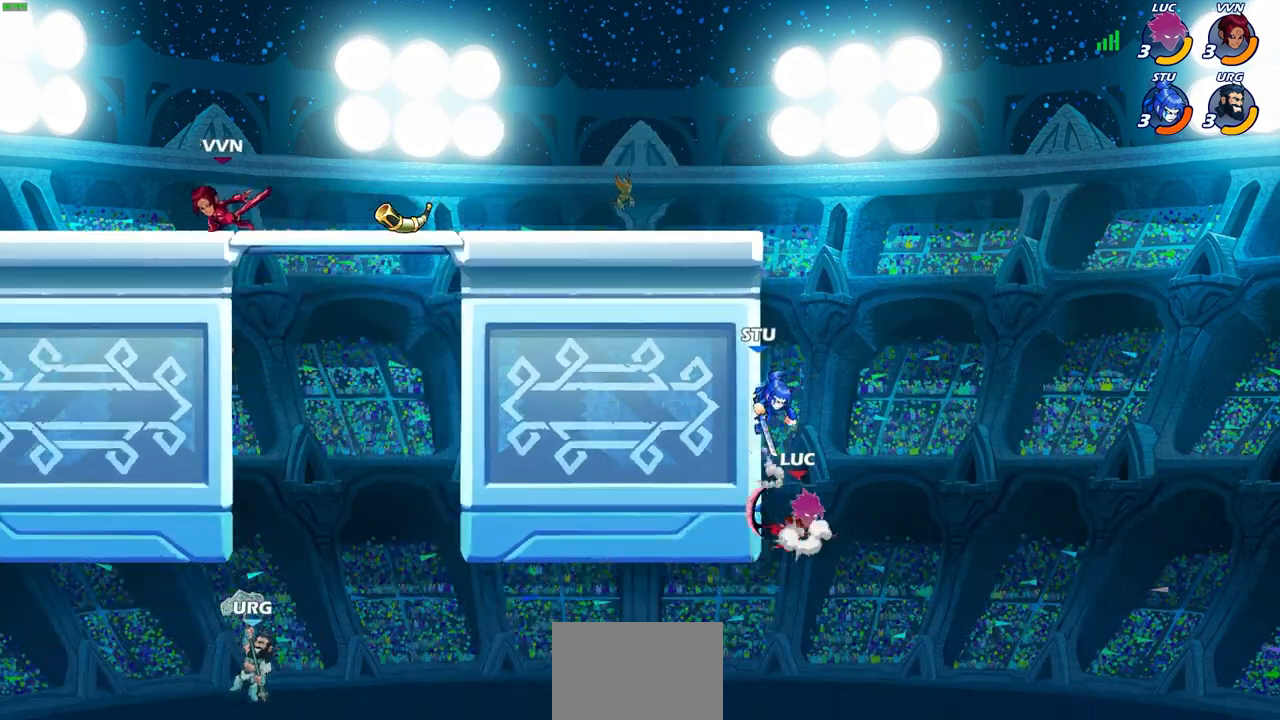
{"buttons": [], "left_stick": "center", "right_stick": "center", "events": [[117, "CROSS", "up"], [133, "CIRCLE", "down"], [283, "CIRCLE", "up"]]}
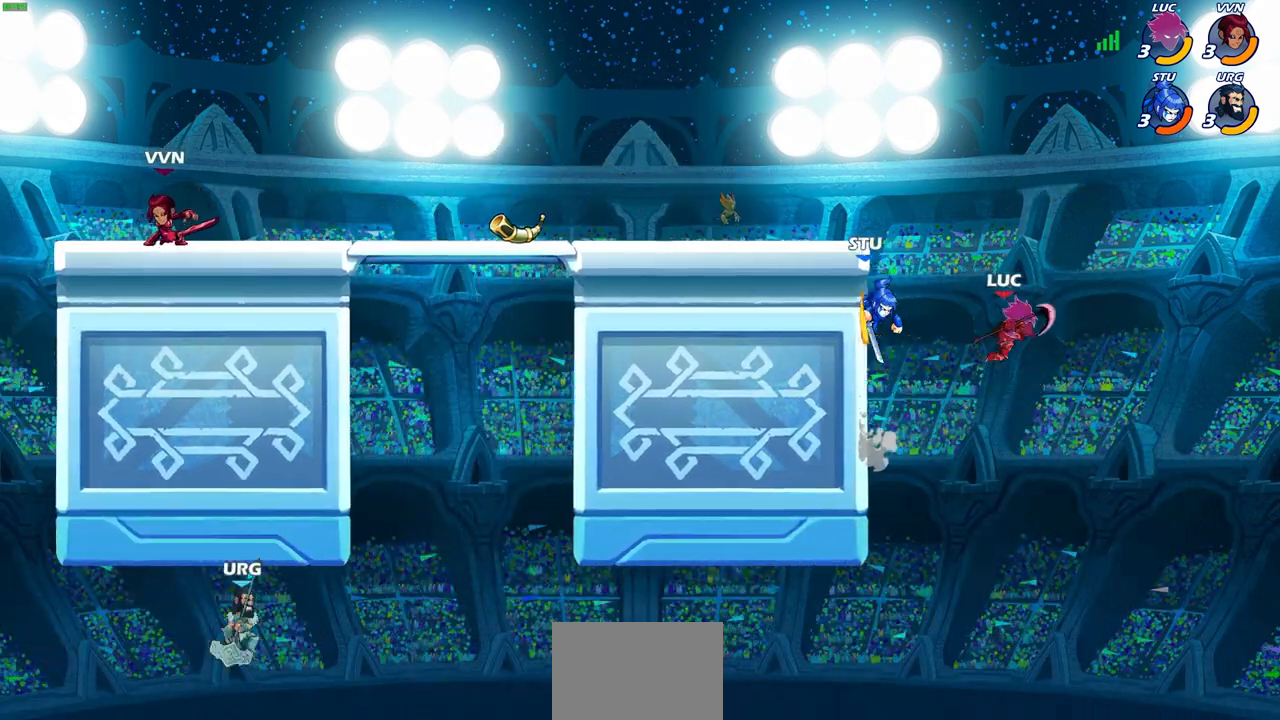
{"buttons": [], "left_stick": "up-left", "right_stick": "center", "events": [[50, "left_stick", "left"], [333, "CROSS", "down"], [333, "left_stick", "up-left"], [367, "SQUARE", "down"], [400, "right_stick", "down"], [417, "CROSS", "up"], [450, "SQUARE", "up"], [450, "right_stick", "center"]]}
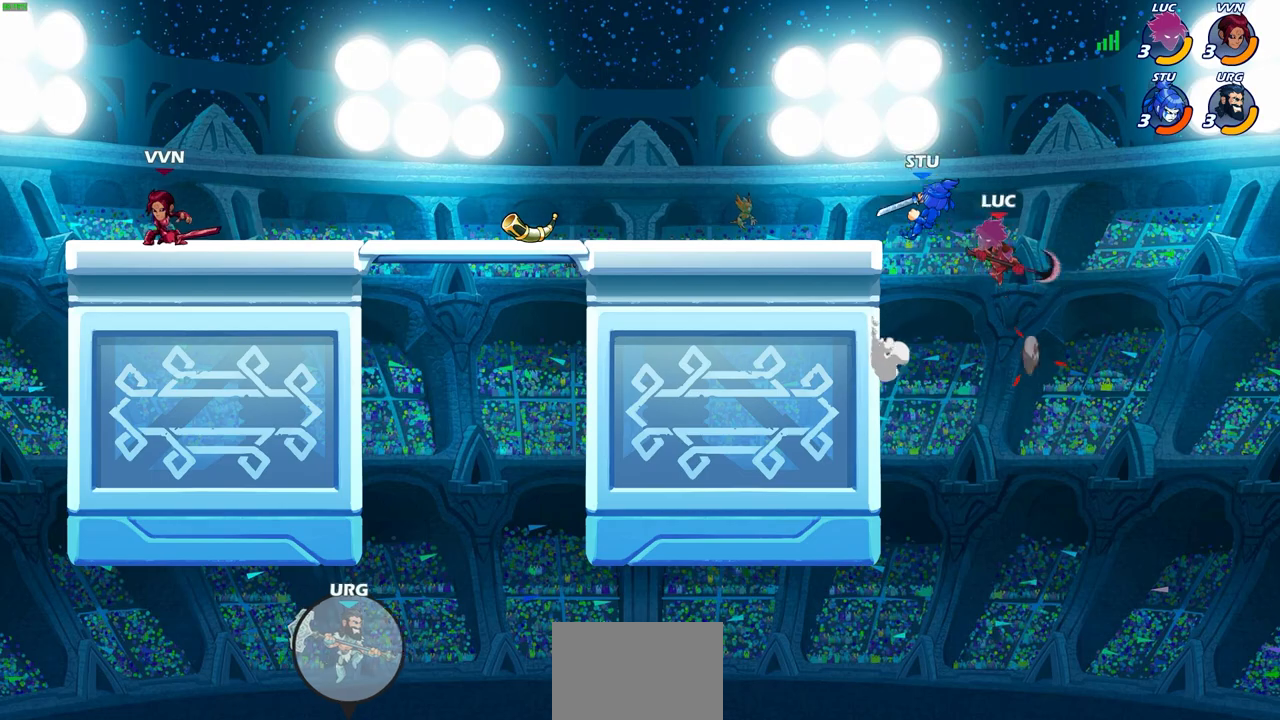
{"buttons": [], "left_stick": "up-left", "right_stick": "center", "events": [[50, "left_stick", "up"], [217, "left_stick", "right"], [450, "left_stick", "up-left"]]}
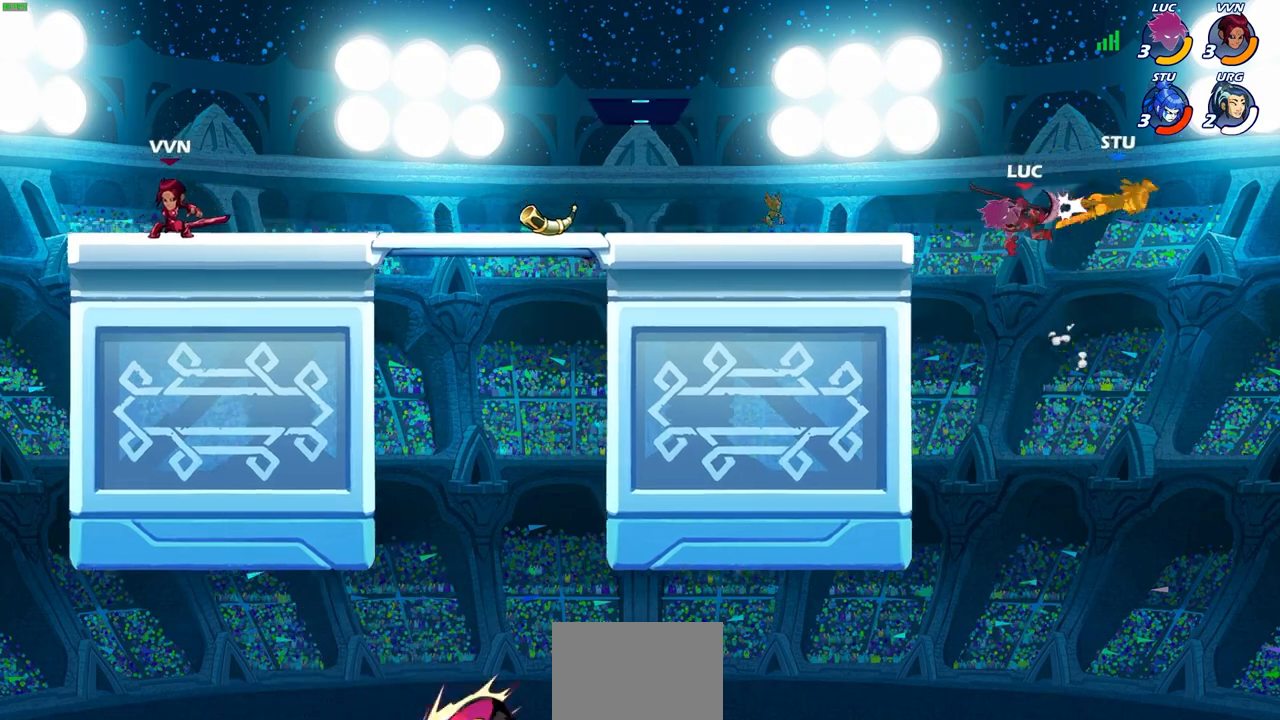
{"buttons": ["CROSS"], "left_stick": "up", "right_stick": "center", "events": [[467, "CROSS", "down"], [483, "left_stick", "up"]]}
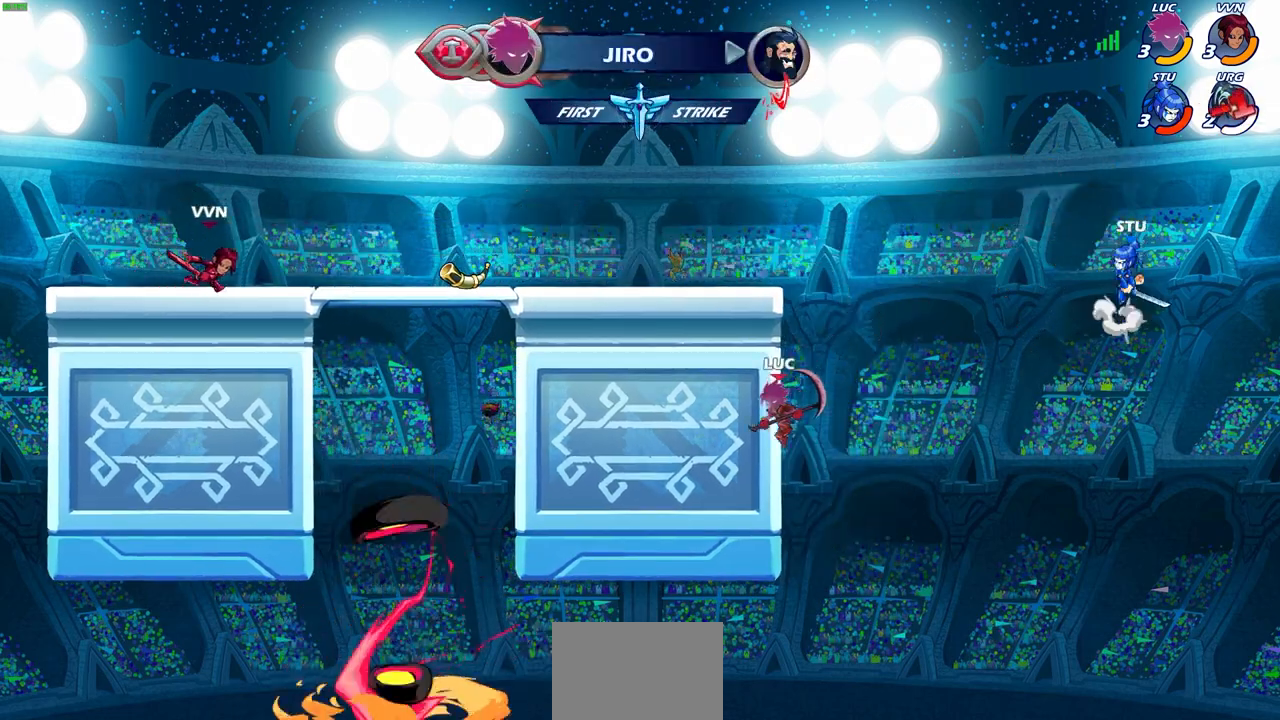
{"buttons": [], "left_stick": "up-left", "right_stick": "center", "events": [[17, "left_stick", "up-right"], [117, "CROSS", "up"], [267, "CROSS", "down"], [300, "left_stick", "up-left"], [433, "CROSS", "up"]]}
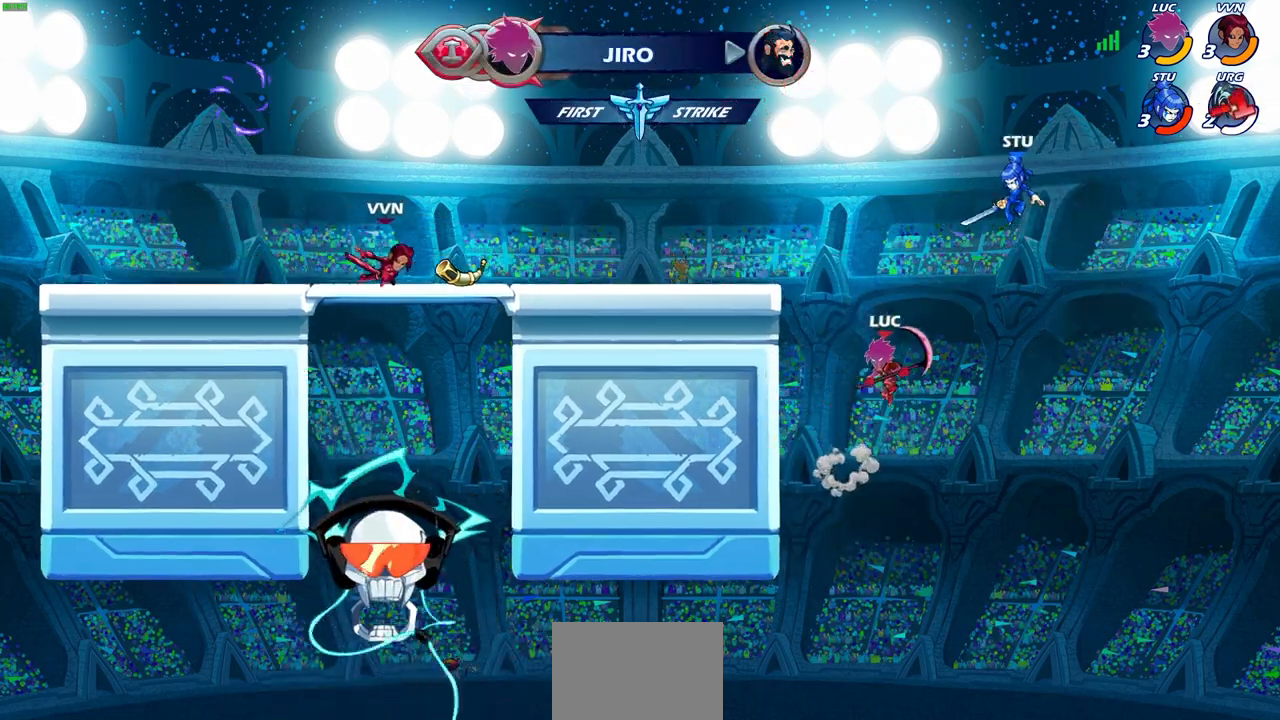
{"buttons": ["CIRCLE", "R1", "R2"], "left_stick": "center", "right_stick": "center", "events": [[117, "CROSS", "down"], [317, "CROSS", "up"], [400, "left_stick", "center"], [417, "R1", "down"], [417, "R2", "down"], [450, "CIRCLE", "down"]]}
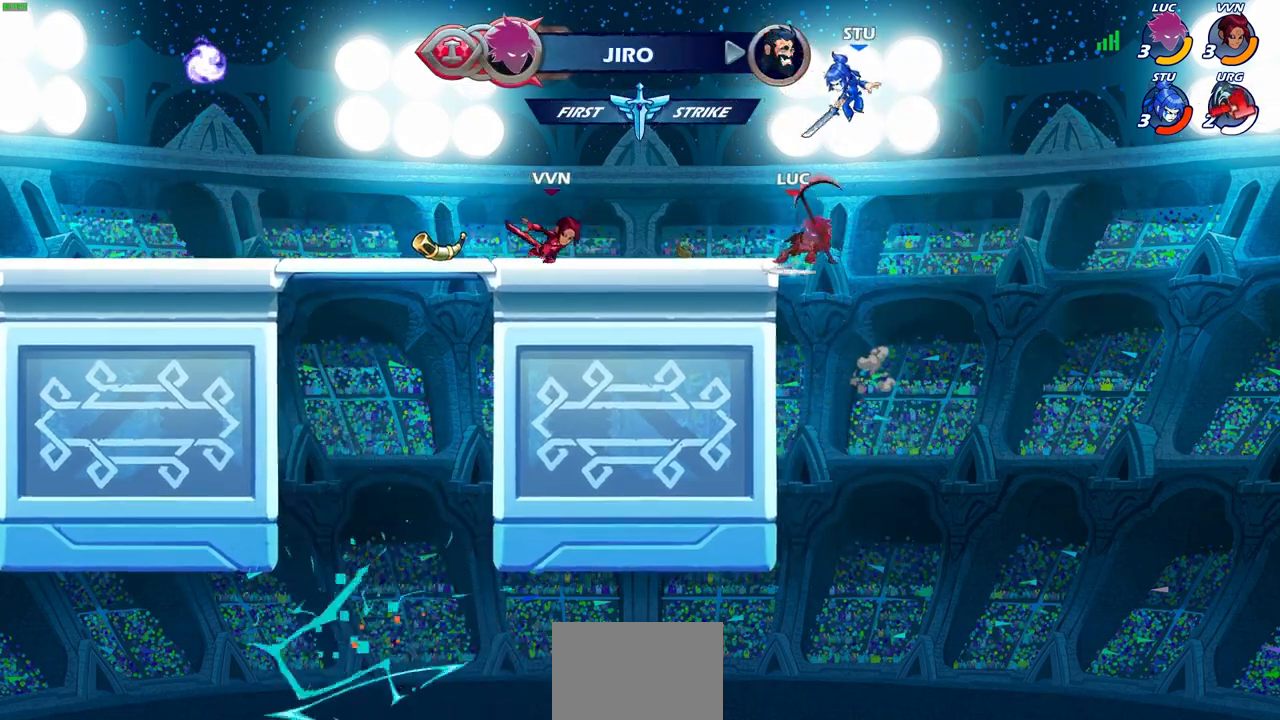
{"buttons": [], "left_stick": "center", "right_stick": "center", "events": [[17, "CIRCLE", "up"], [33, "R1", "up"], [33, "R2", "up"]]}
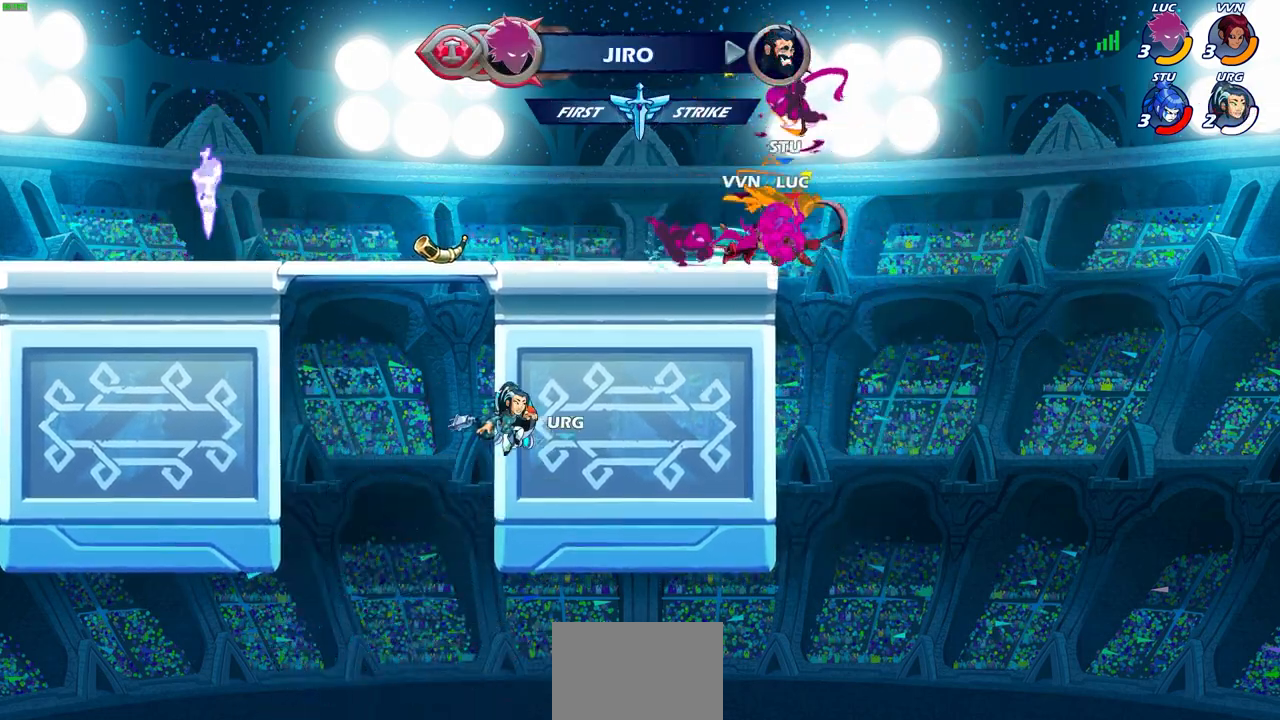
{"buttons": [], "left_stick": "up-left", "right_stick": "center", "events": [[450, "left_stick", "up-left"]]}
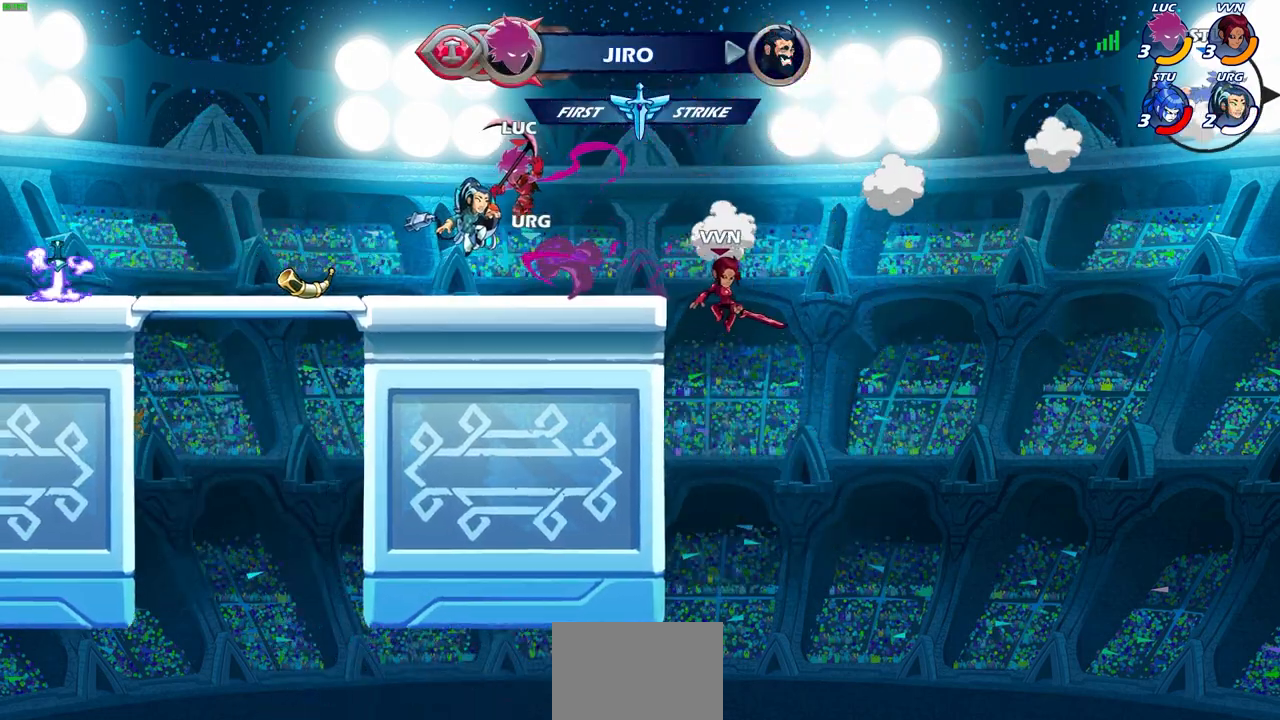
{"buttons": [], "left_stick": "center", "right_stick": "center", "events": [[283, "left_stick", "center"]]}
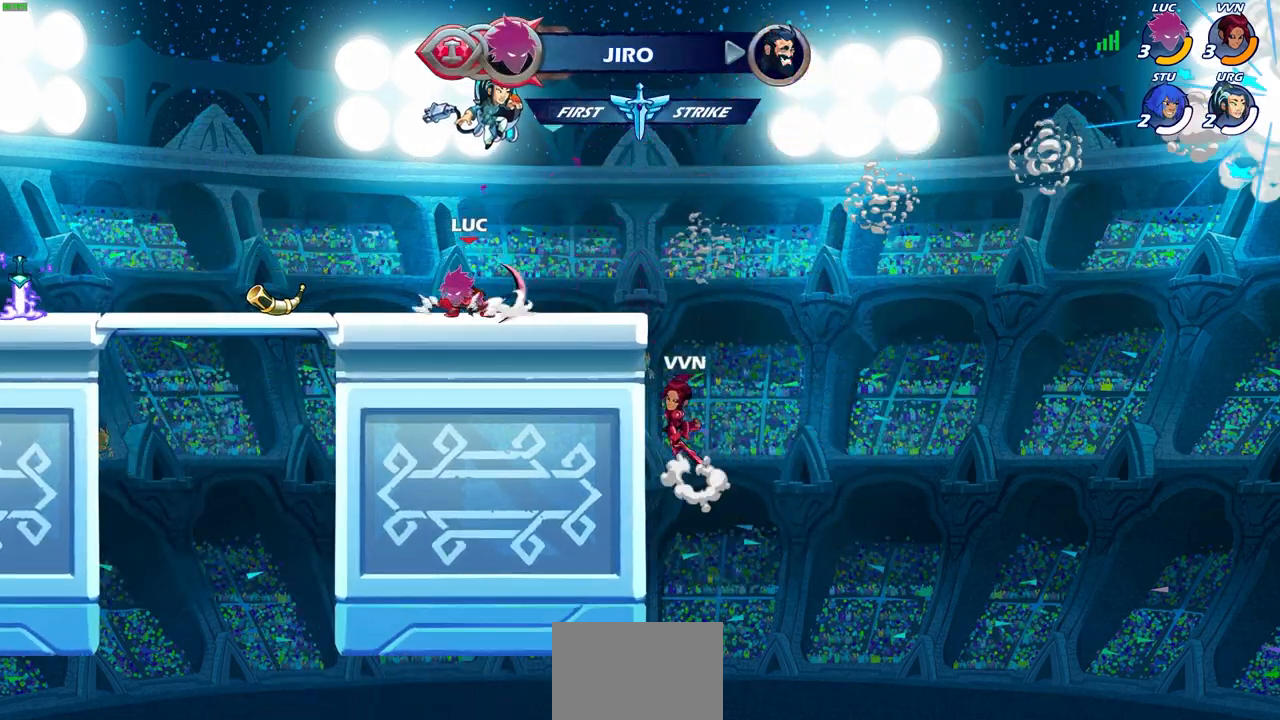
{"buttons": [], "left_stick": "center", "right_stick": "center", "events": []}
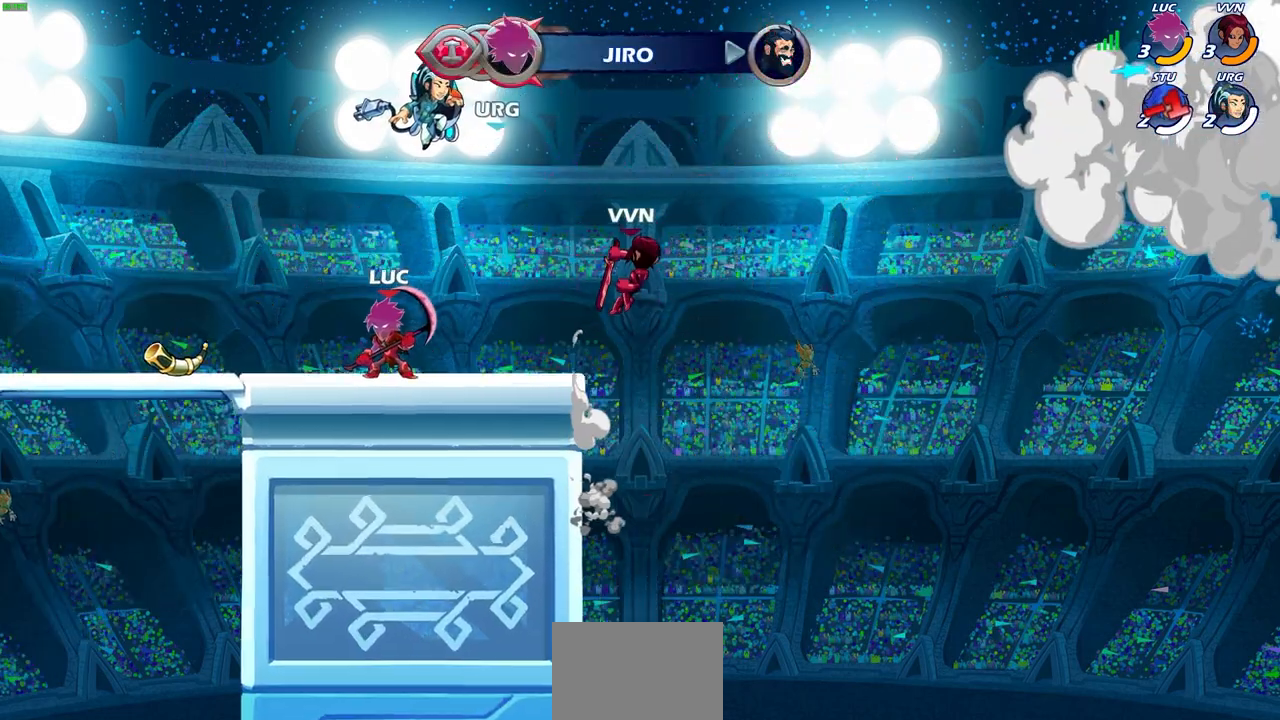
{"buttons": [], "left_stick": "center", "right_stick": "center", "events": []}
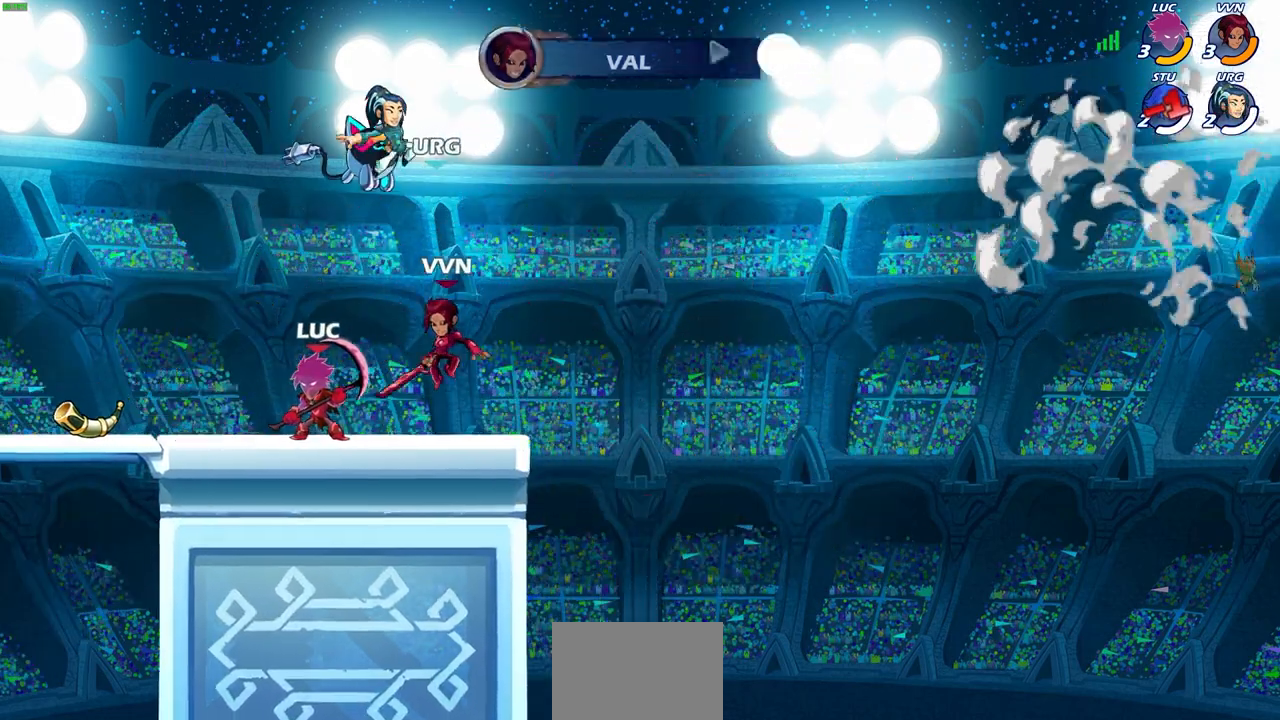
{"buttons": [], "left_stick": "right", "right_stick": "center", "events": [[483, "left_stick", "right"]]}
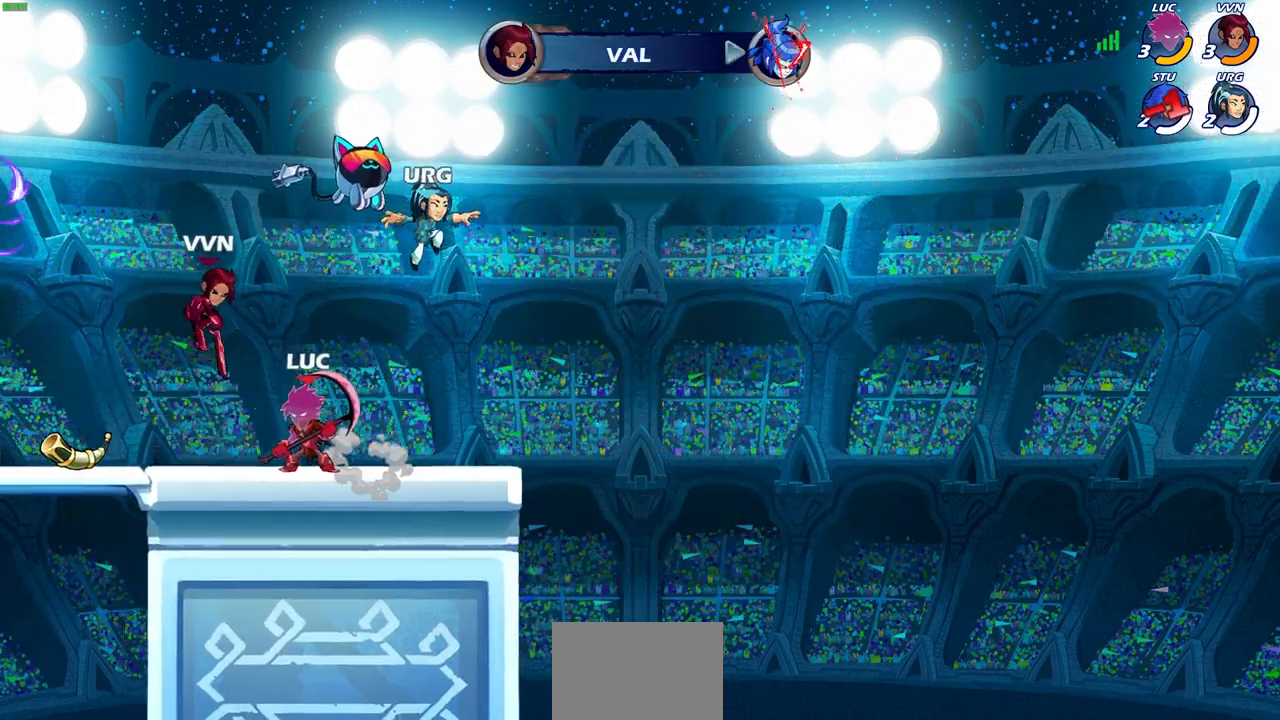
{"buttons": [], "left_stick": "up-left", "right_stick": "center", "events": [[117, "left_stick", "center"], [183, "left_stick", "up-left"]]}
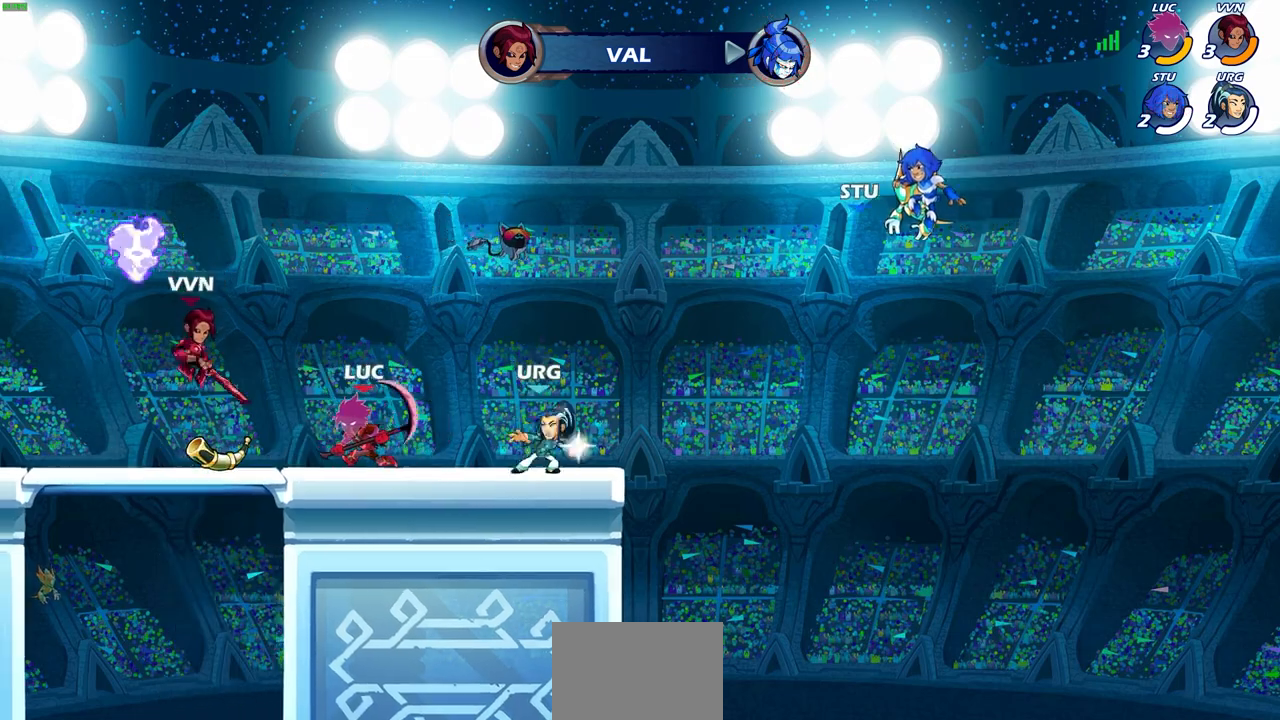
{"buttons": [], "left_stick": "up-left", "right_stick": "center", "events": []}
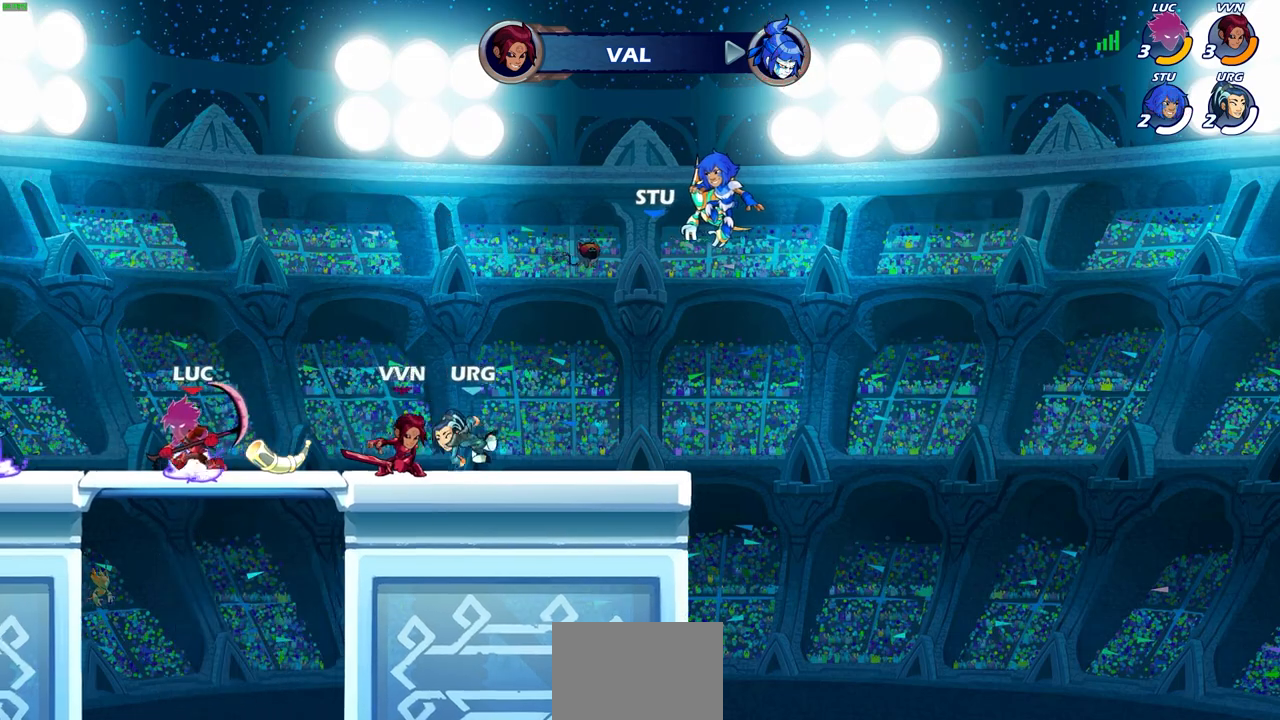
{"buttons": [], "left_stick": "up-right", "right_stick": "center", "events": [[400, "left_stick", "up-right"]]}
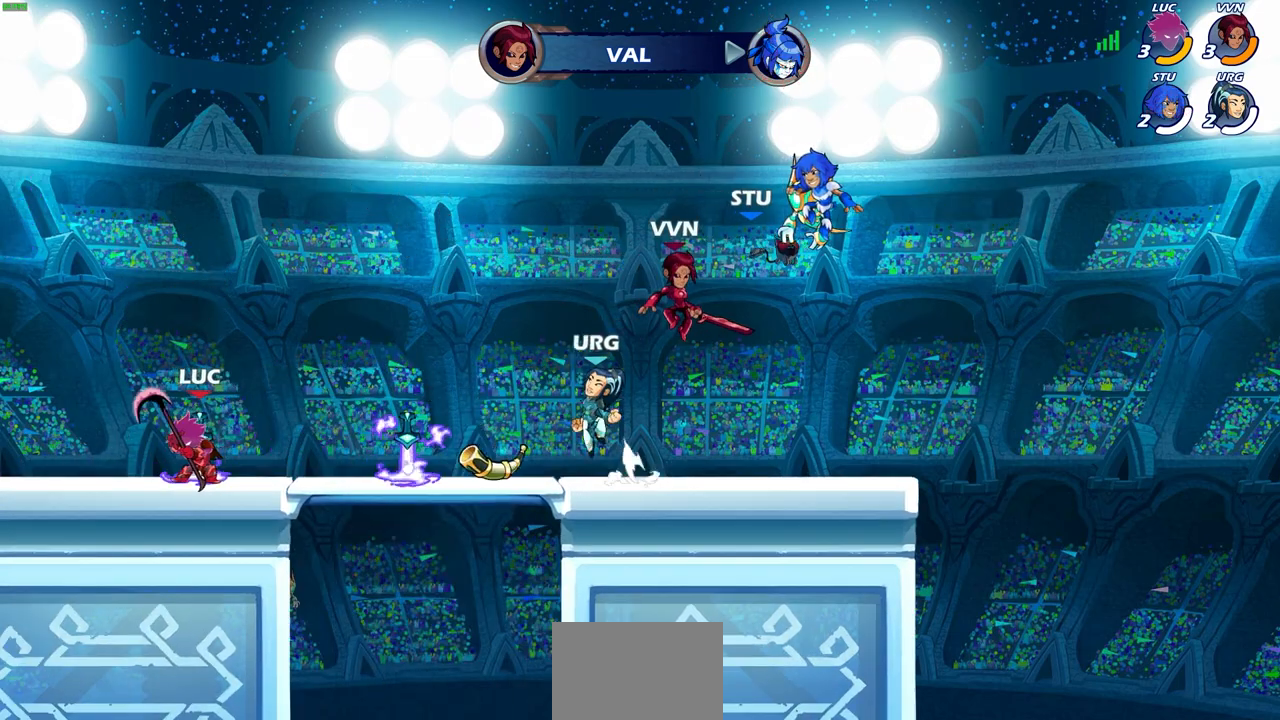
{"buttons": [], "left_stick": "up-left", "right_stick": "center", "events": [[133, "R2", "down"], [283, "R2", "up"], [383, "left_stick", "up-left"]]}
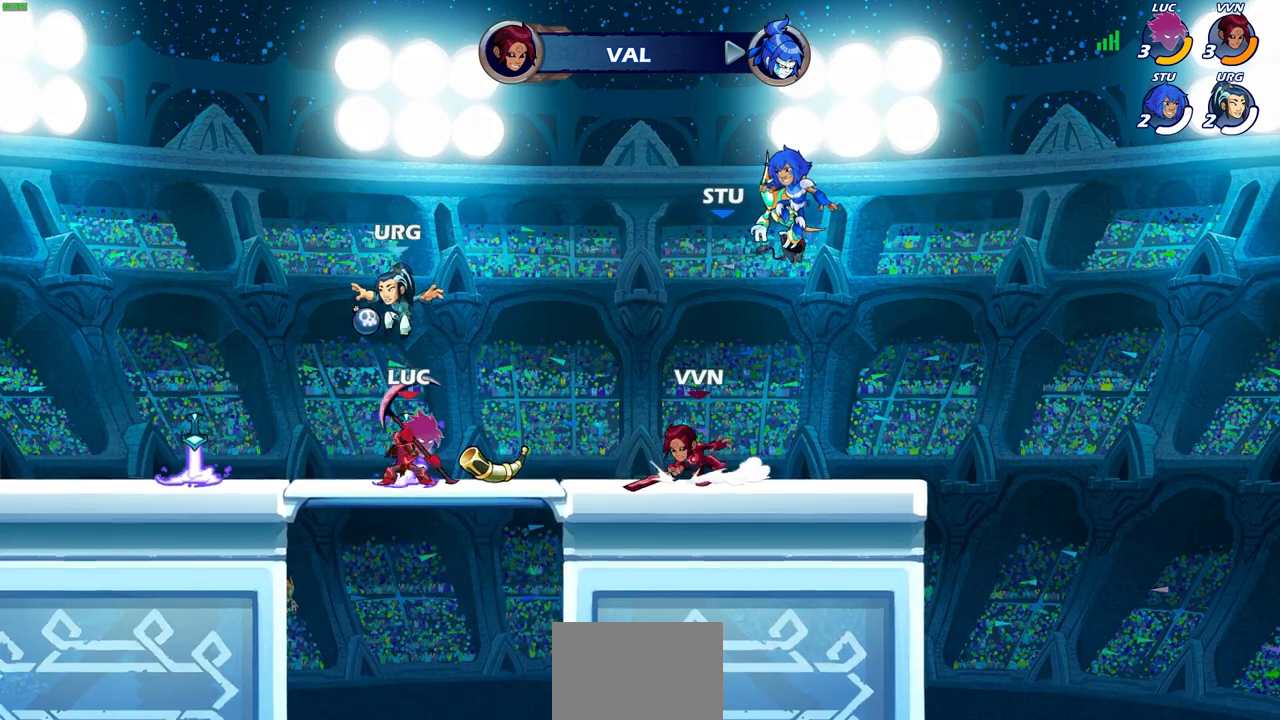
{"buttons": [], "left_stick": "up-left", "right_stick": "center", "events": [[200, "SQUARE", "down"], [283, "SQUARE", "up"]]}
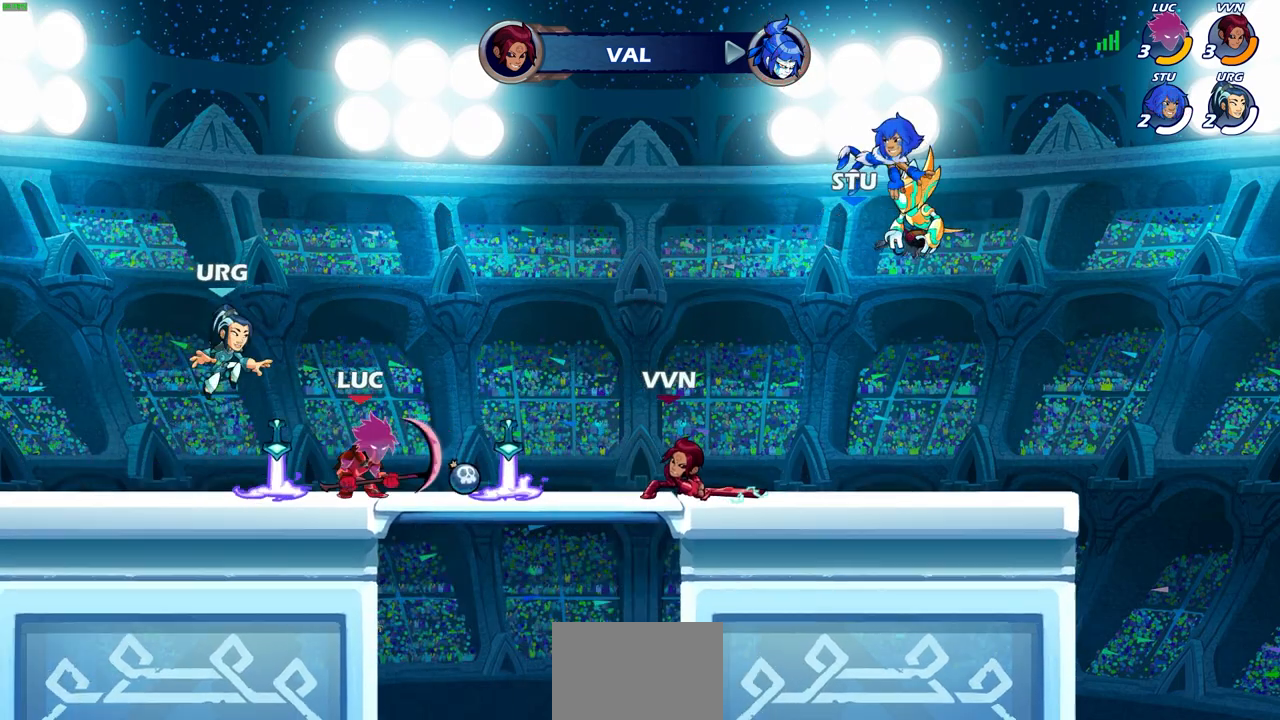
{"buttons": [], "left_stick": "center", "right_stick": "center", "events": [[50, "left_stick", "center"], [250, "SQUARE", "down"], [333, "SQUARE", "up"]]}
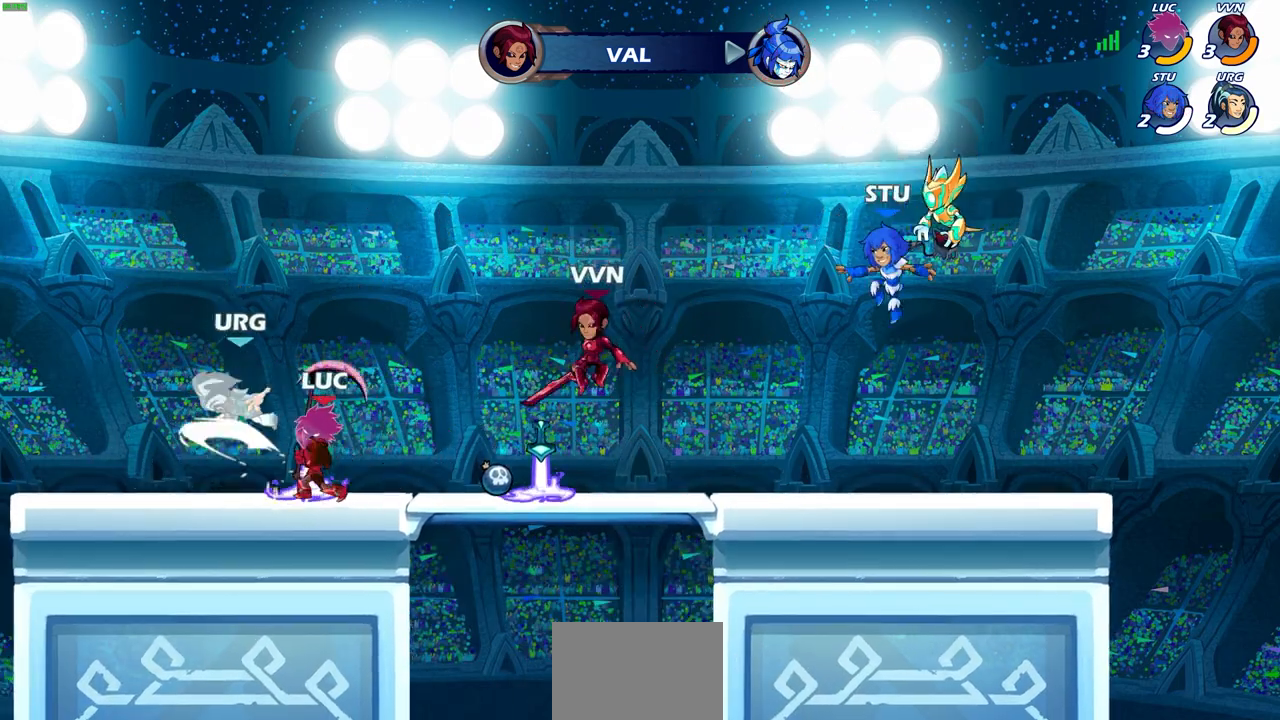
{"buttons": [], "left_stick": "center", "right_stick": "center", "events": [[100, "CROSS", "down"], [117, "SQUARE", "down"], [133, "right_stick", "down-left"], [150, "CROSS", "up"], [183, "SQUARE", "up"], [200, "right_stick", "center"]]}
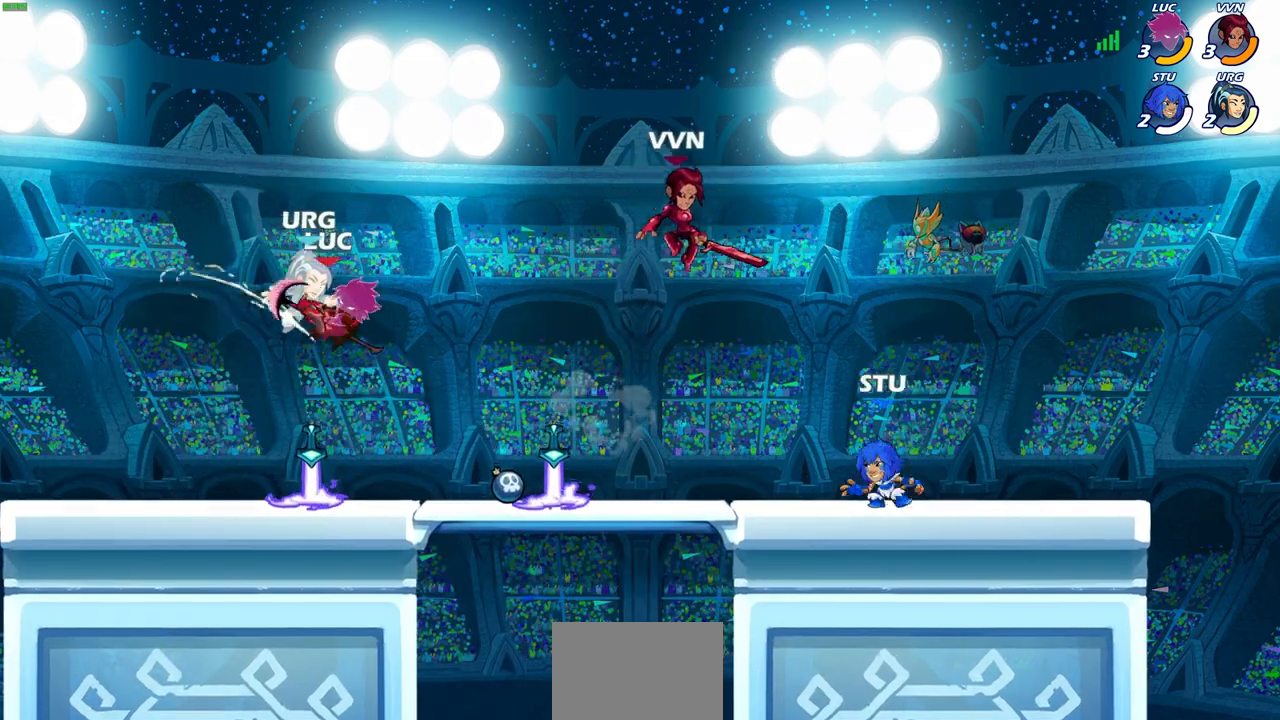
{"buttons": [], "left_stick": "up-left", "right_stick": "center", "events": [[183, "left_stick", "left"], [300, "CROSS", "down"], [367, "SQUARE", "down"], [467, "CROSS", "up"], [467, "SQUARE", "up"], [500, "left_stick", "up-left"]]}
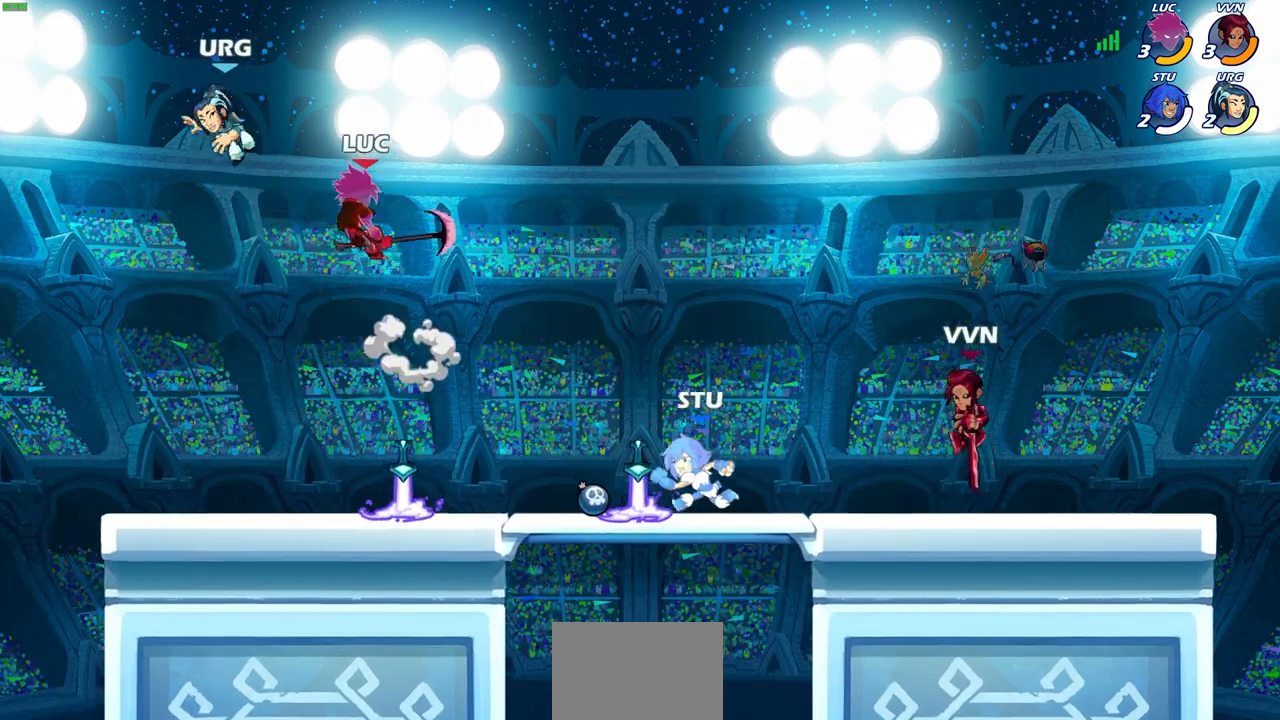
{"buttons": [], "left_stick": "up-left", "right_stick": "center", "events": [[350, "SQUARE", "down"], [450, "SQUARE", "up"]]}
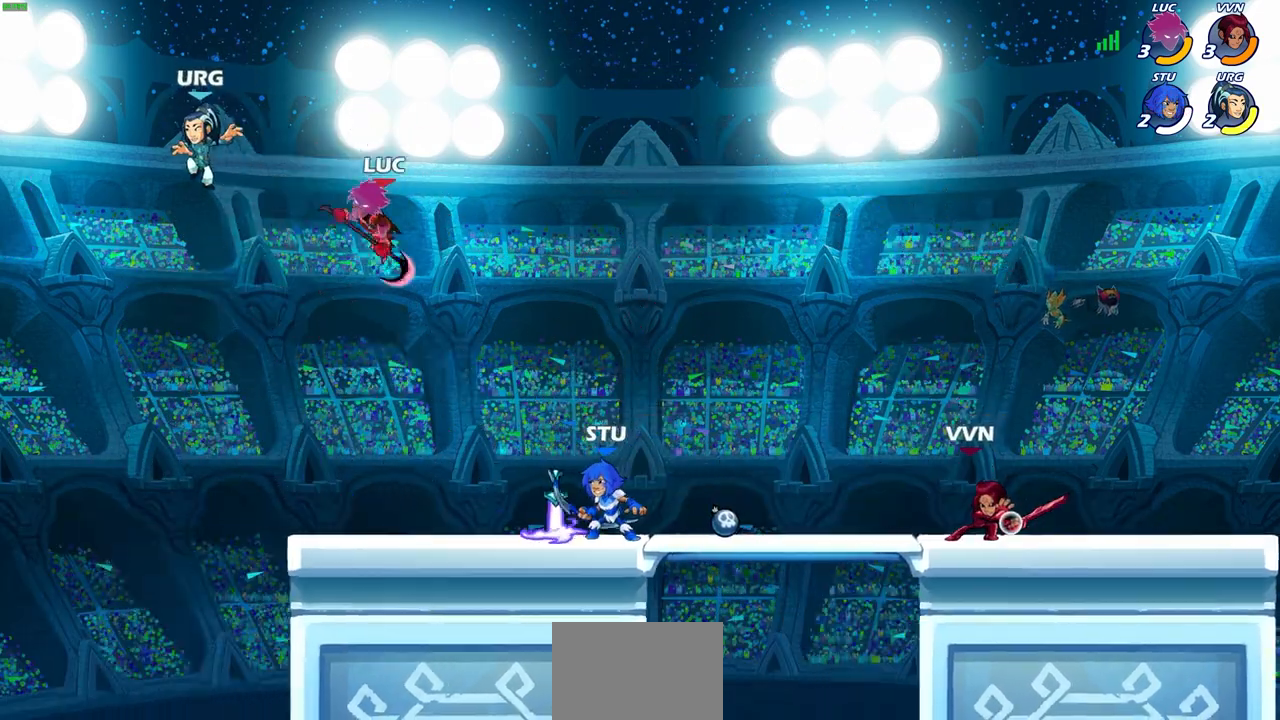
{"buttons": [], "left_stick": "up-left", "right_stick": "center", "events": [[300, "left_stick", "center"], [383, "left_stick", "up-right"], [450, "left_stick", "up-left"]]}
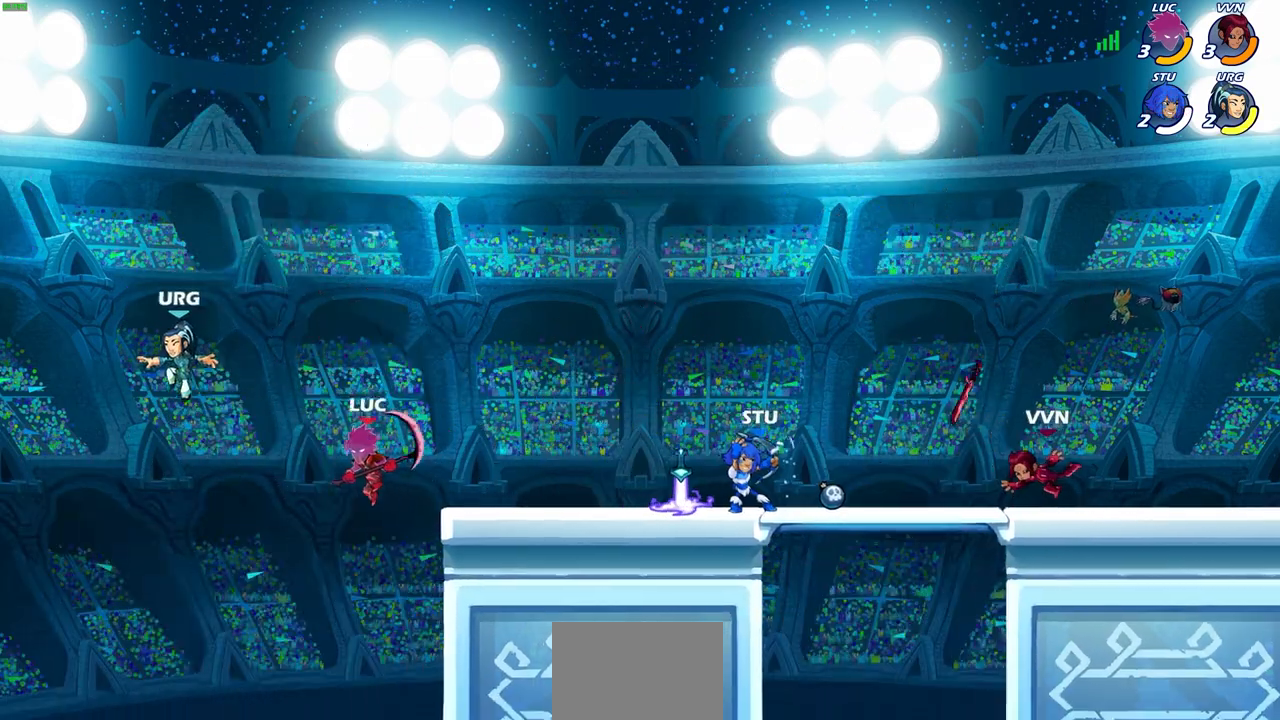
{"buttons": [], "left_stick": "right", "right_stick": "center", "events": [[117, "CIRCLE", "down"], [167, "left_stick", "center"], [217, "CIRCLE", "up"], [467, "left_stick", "right"]]}